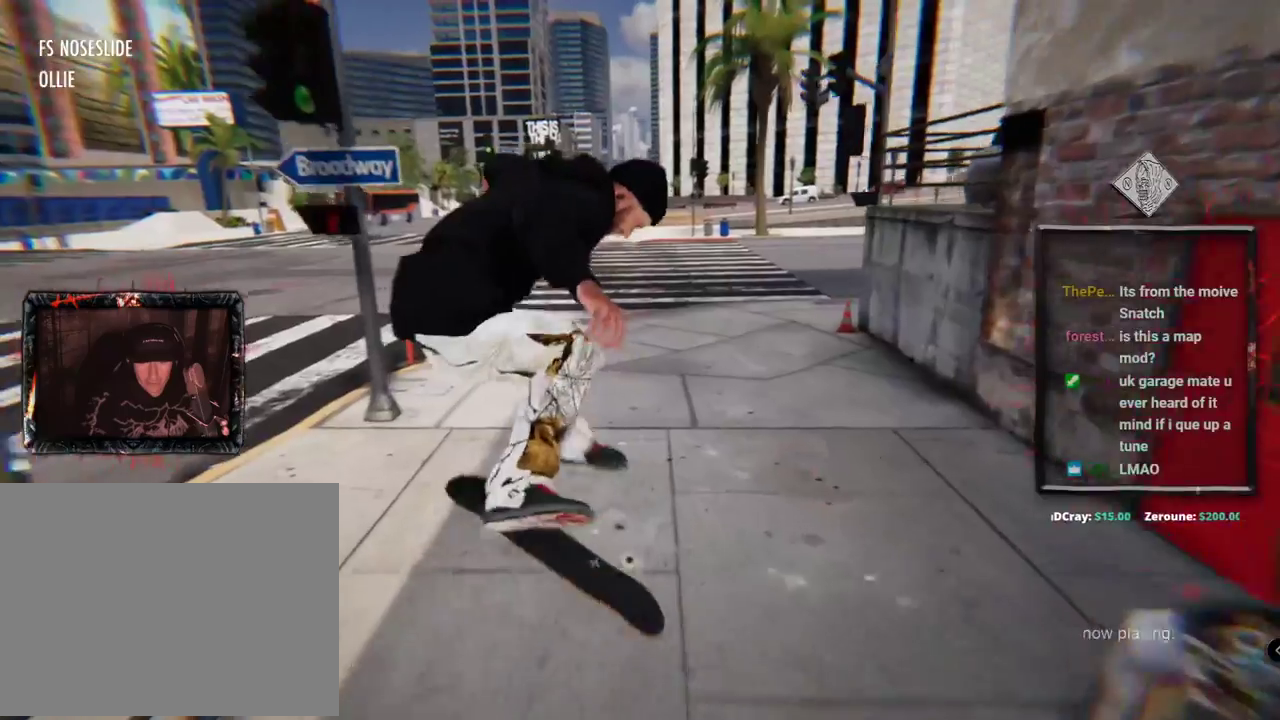
Gameplay with a controller (Xbox layout); each line is a JSON object with the inputs held at the frame after it. "events" lists button and stick changes between this image and that frame as [ms after this image, input, new state], when the widget could be followed in between. Not read: HOME L3 R2 R3 START.
{"buttons": ["L2"], "left_stick": "center", "right_stick": "center", "events": [[250, "L2", "down"]]}
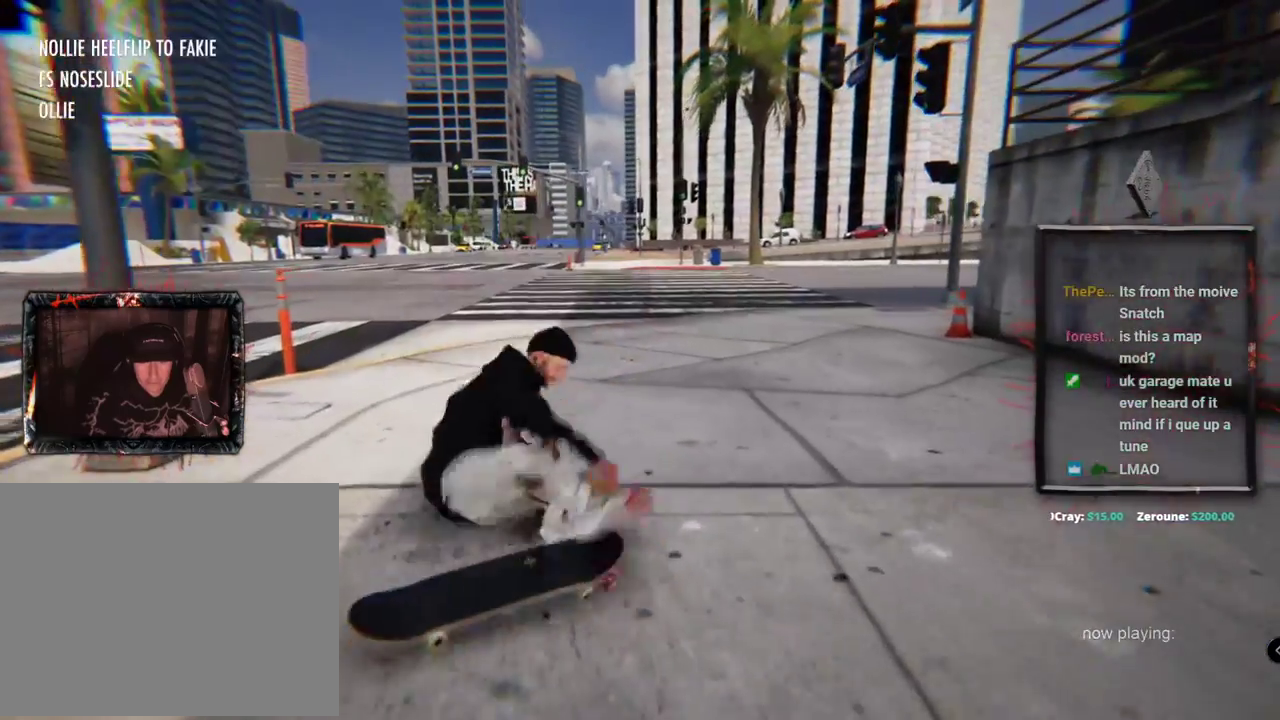
{"buttons": ["A", "DPAD_UP"], "left_stick": "center", "right_stick": "center", "events": [[150, "L2", "up"], [317, "A", "down"], [334, "DPAD_UP", "down"], [384, "A", "up"], [484, "A", "down"]]}
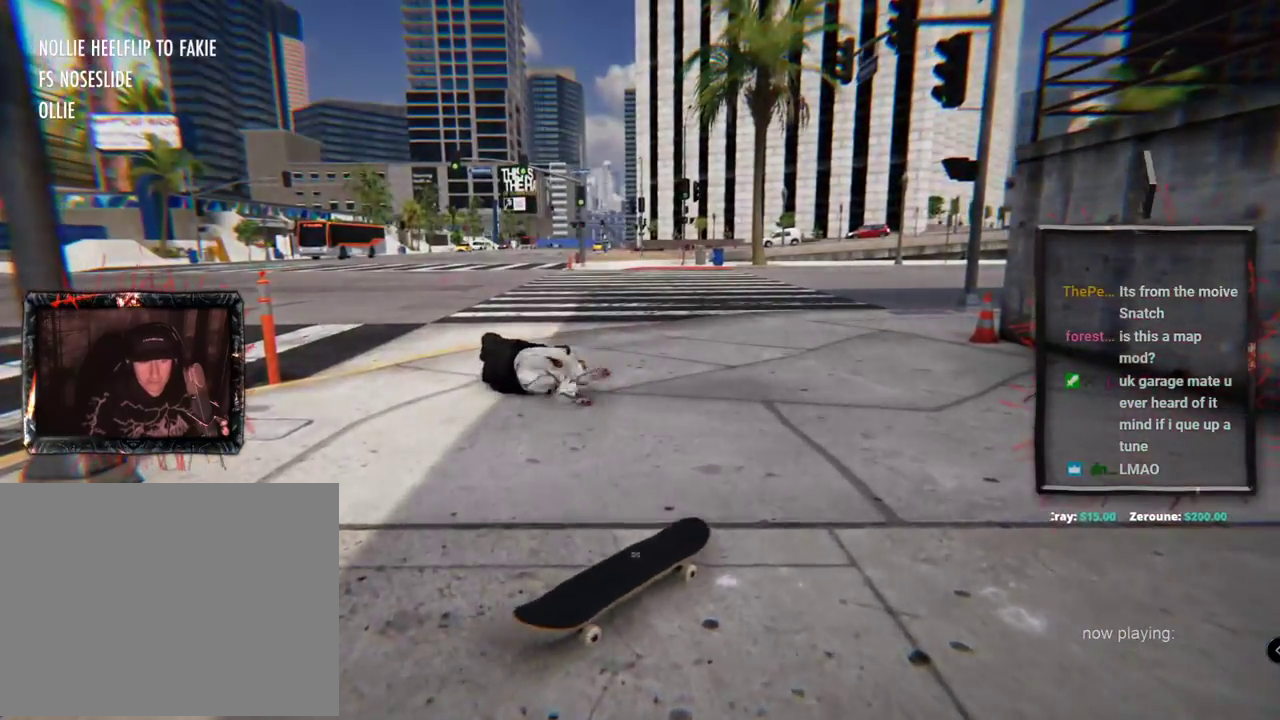
{"buttons": ["DPAD_UP"], "left_stick": "center", "right_stick": "center", "events": [[83, "A", "up"], [183, "A", "down"], [266, "A", "up"], [367, "A", "down"], [433, "A", "up"]]}
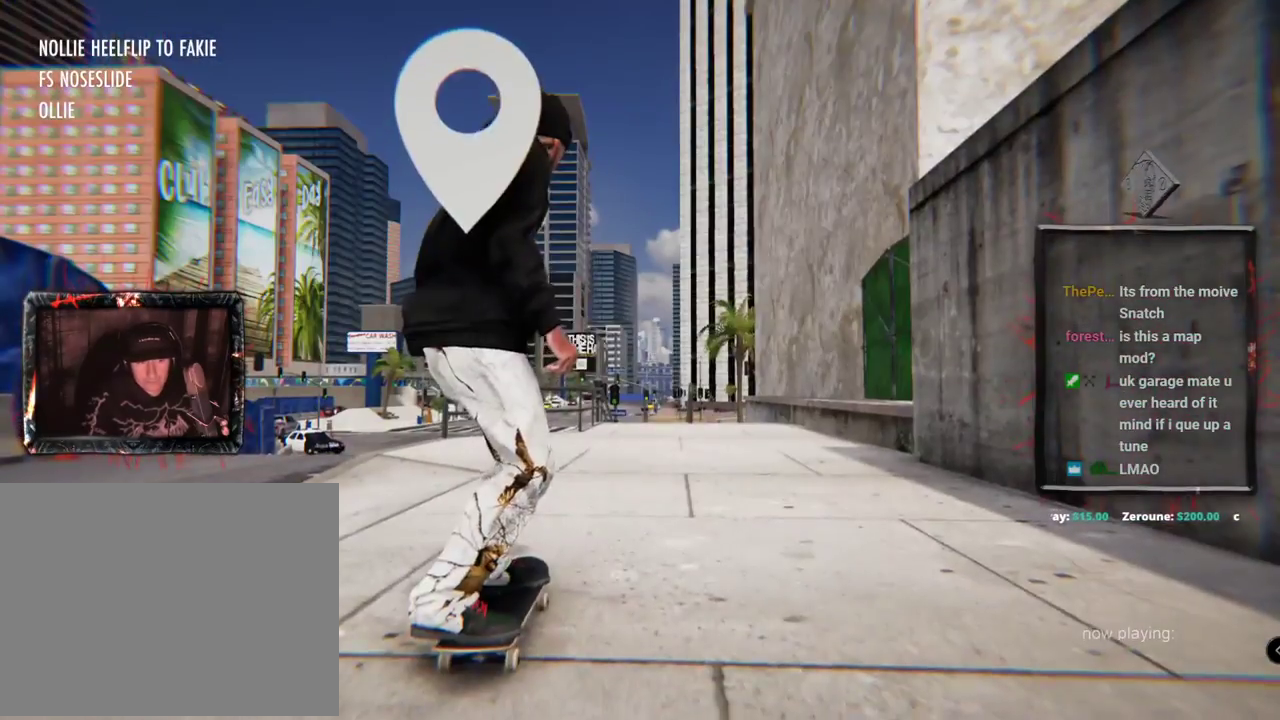
{"buttons": ["A"], "left_stick": "center", "right_stick": "center", "events": [[17, "A", "down"], [434, "DPAD_UP", "up"]]}
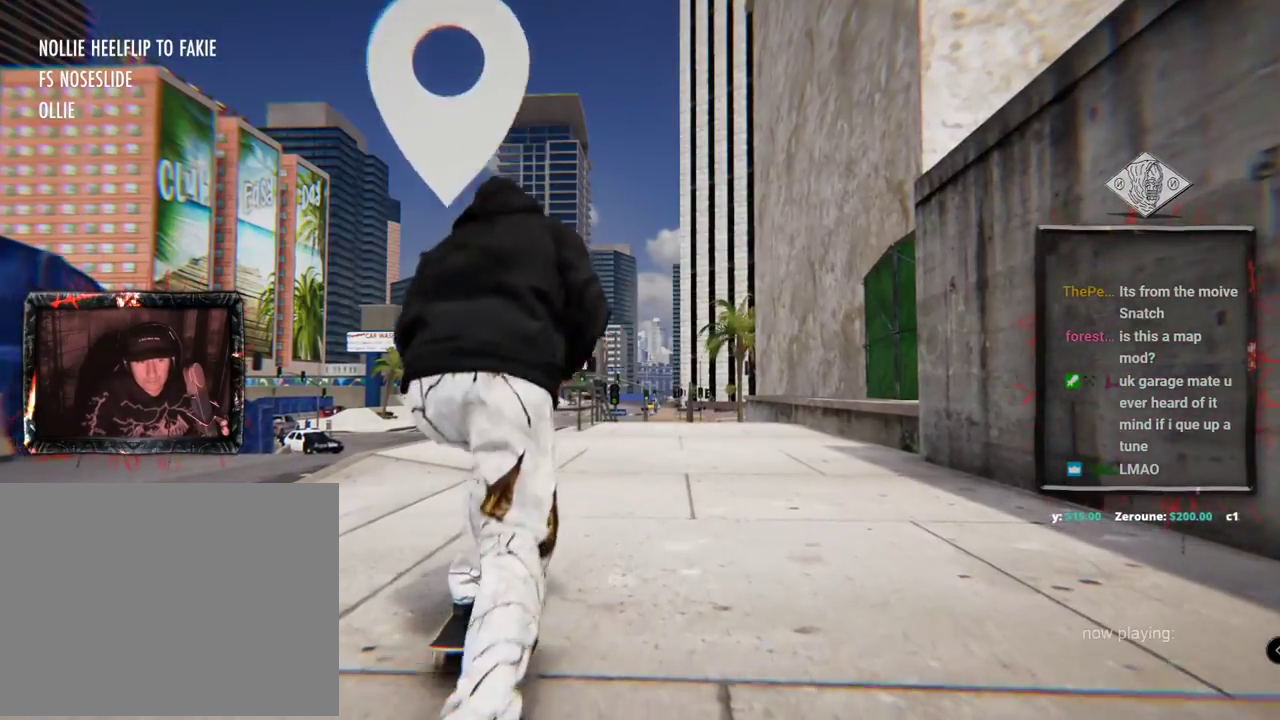
{"buttons": ["A"], "left_stick": "center", "right_stick": "center", "events": []}
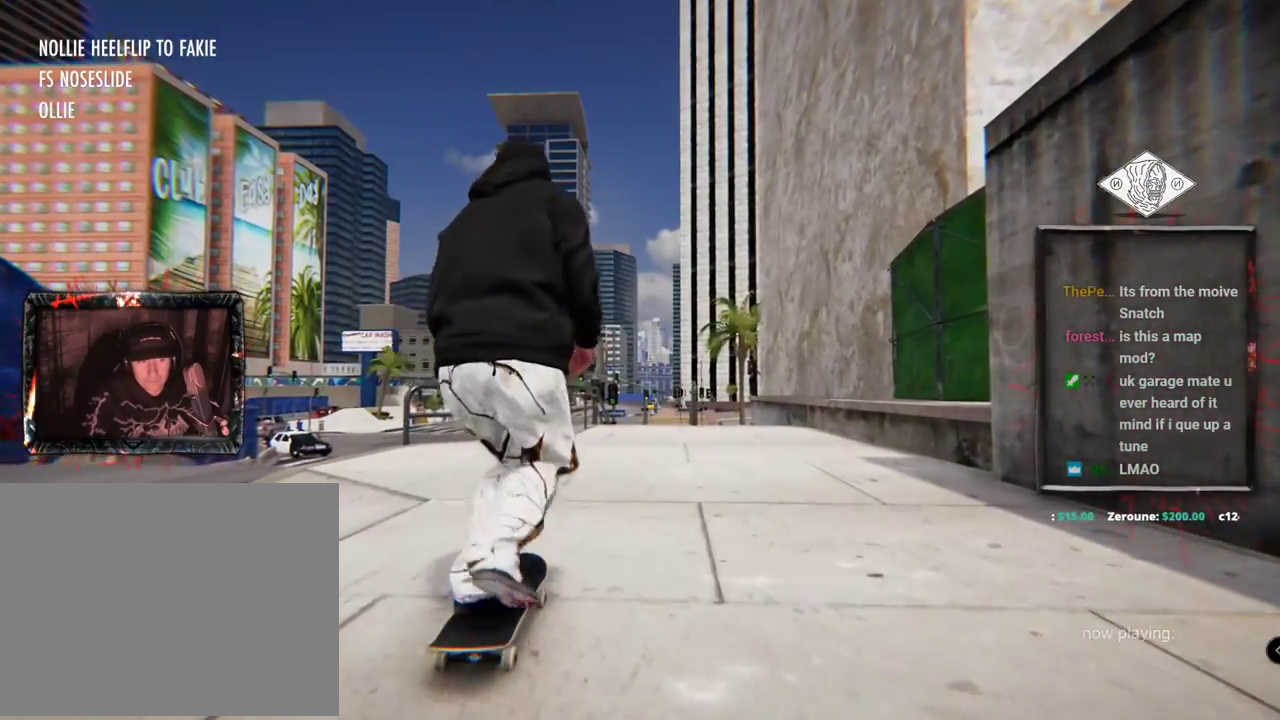
{"buttons": [], "left_stick": "center", "right_stick": "center", "events": [[367, "A", "up"]]}
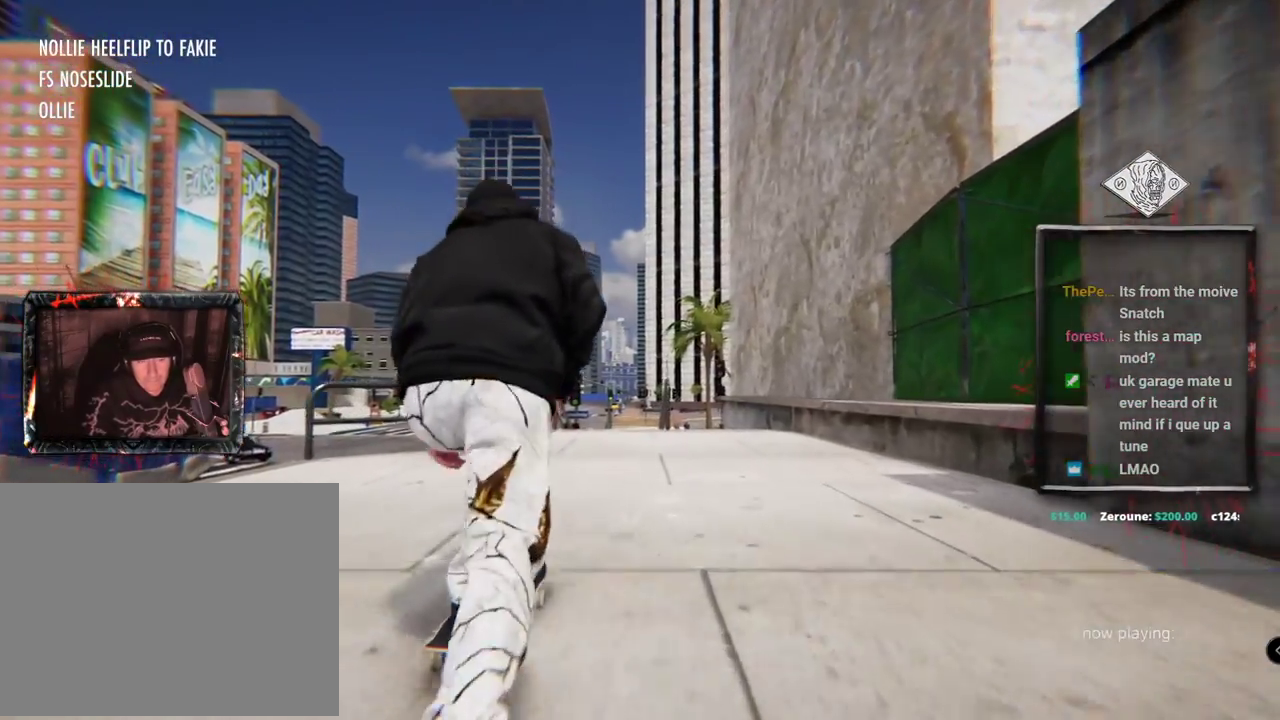
{"buttons": [], "left_stick": "center", "right_stick": "center", "events": [[283, "L2", "down"], [367, "L2", "up"]]}
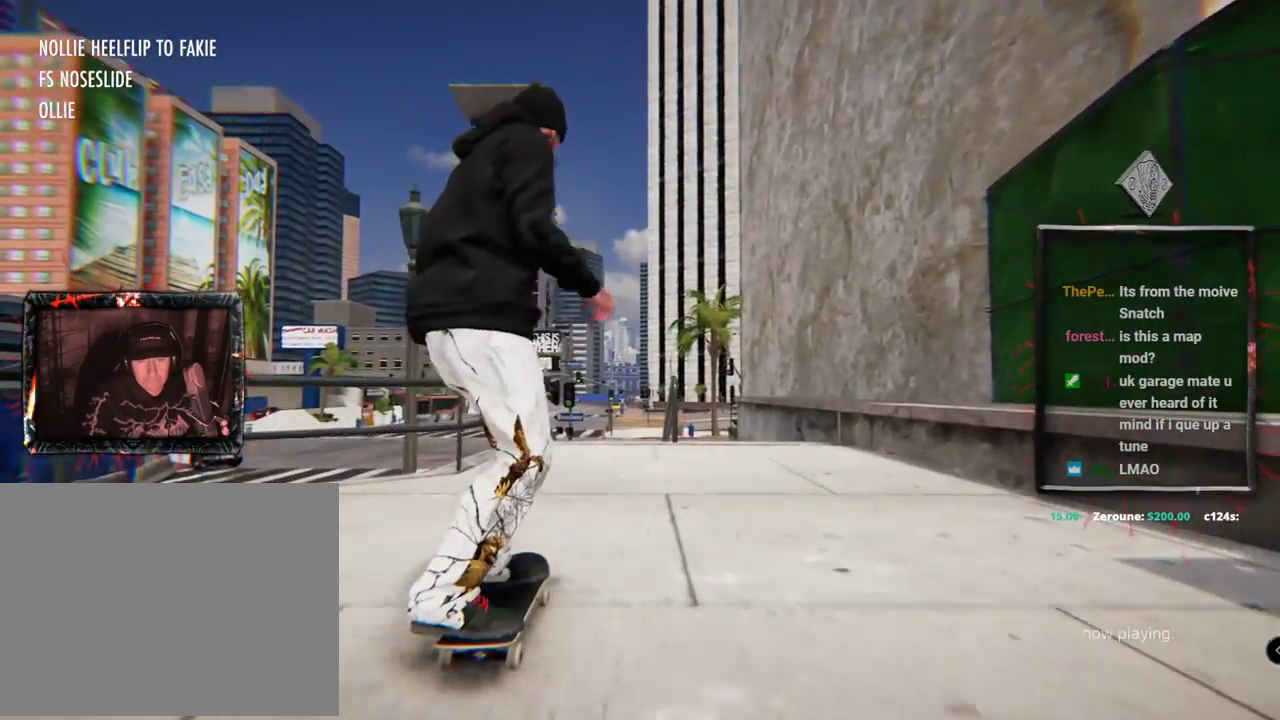
{"buttons": [], "left_stick": "center", "right_stick": "center", "events": []}
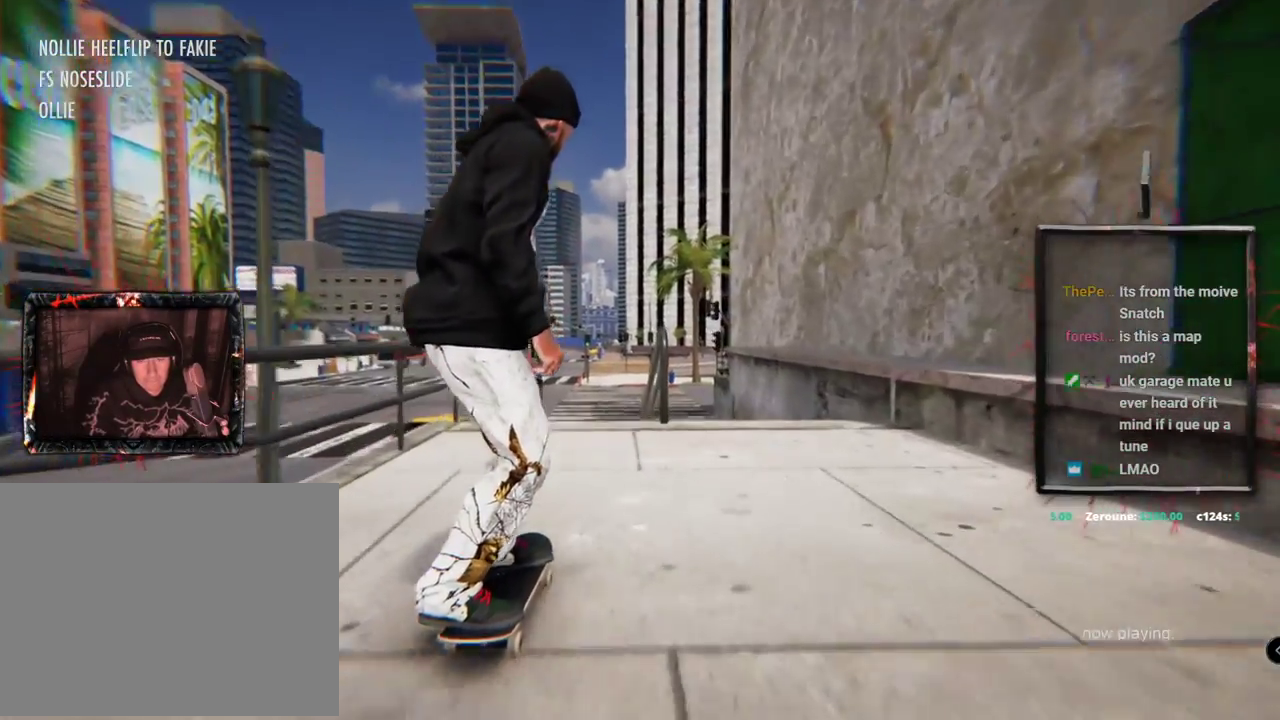
{"buttons": [], "left_stick": "center", "right_stick": "up", "events": [[200, "left_stick", "down"], [200, "right_stick", "down"], [417, "left_stick", "center"], [417, "right_stick", "up"]]}